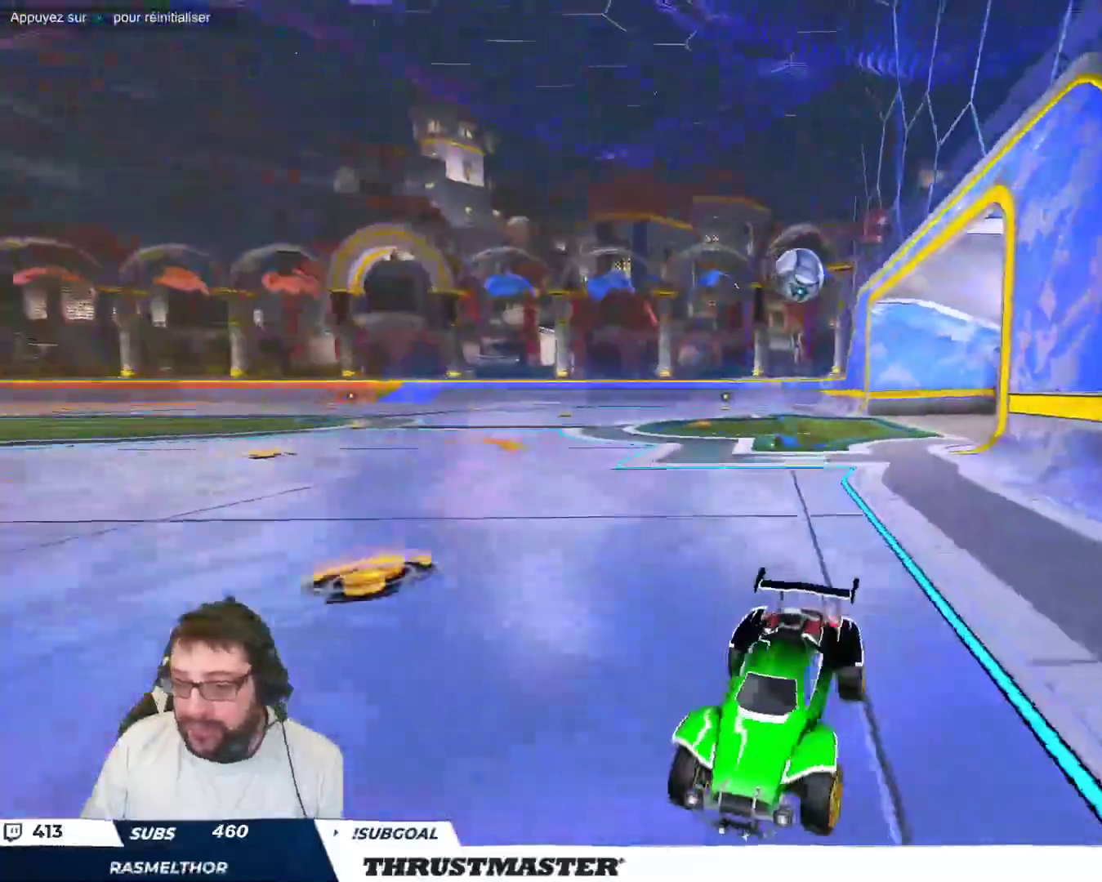
Gameplay with a controller (Xbox layout); each line is a JSON object with the inputs held at the frame after it. "events" lists button and stick changes between this image and that frame as [ms after this image, input, new state], when the widget could be followed in between. Not read: L2 L3 R2 R3 right_stick.
{"buttons": [], "left_stick": "right", "events": []}
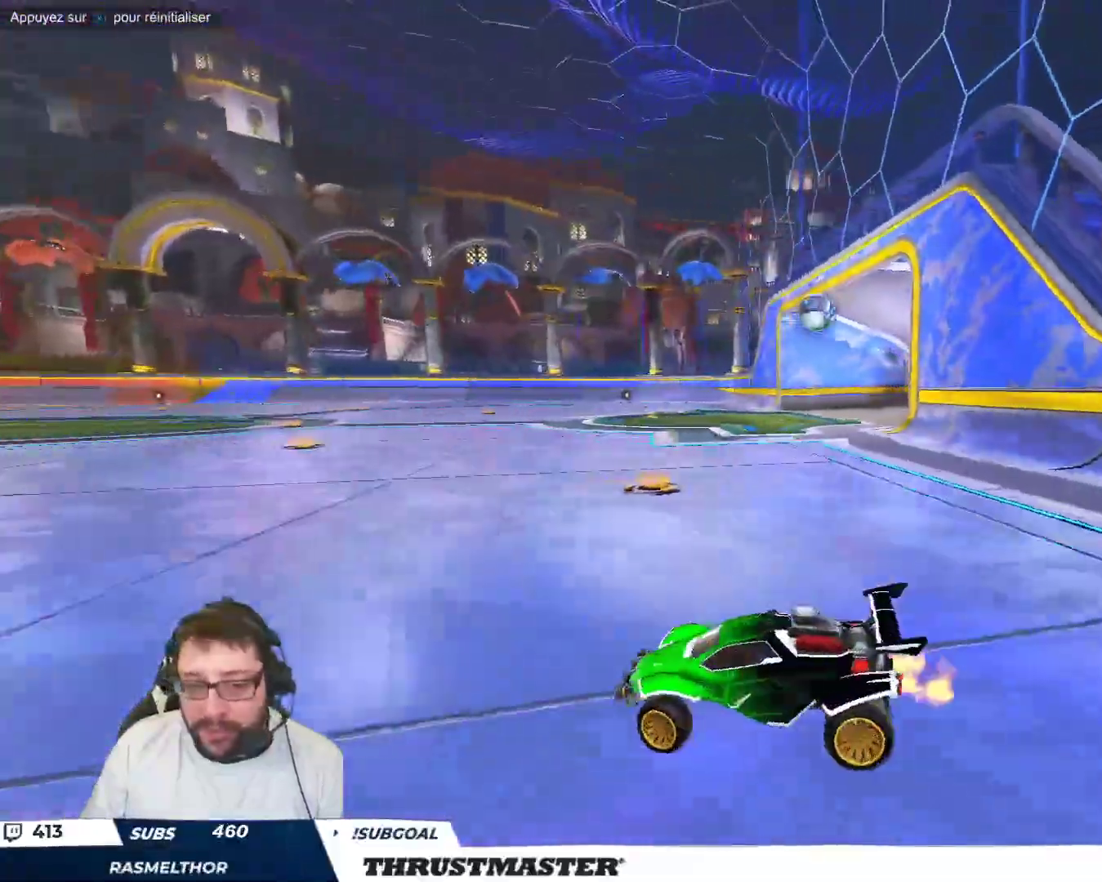
{"buttons": [], "left_stick": "right", "events": []}
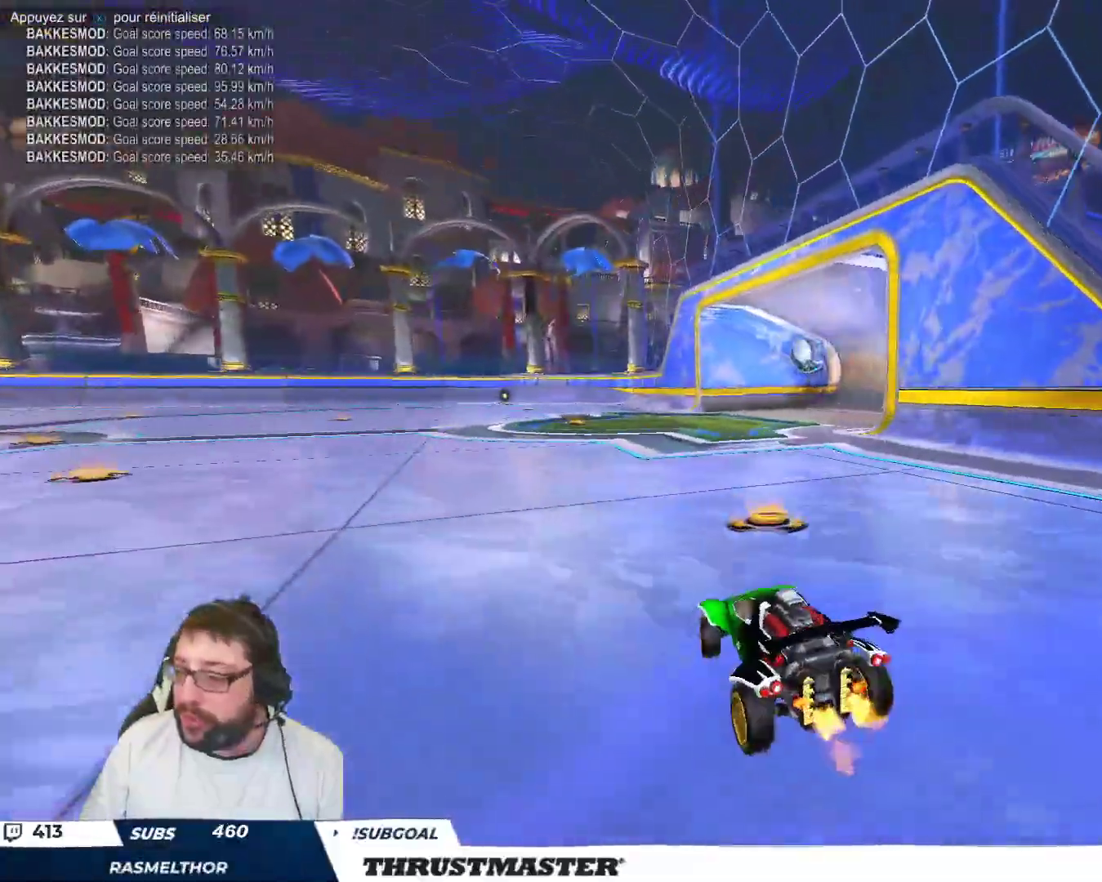
{"buttons": [], "left_stick": "center", "events": [[133, "left_stick", "center"]]}
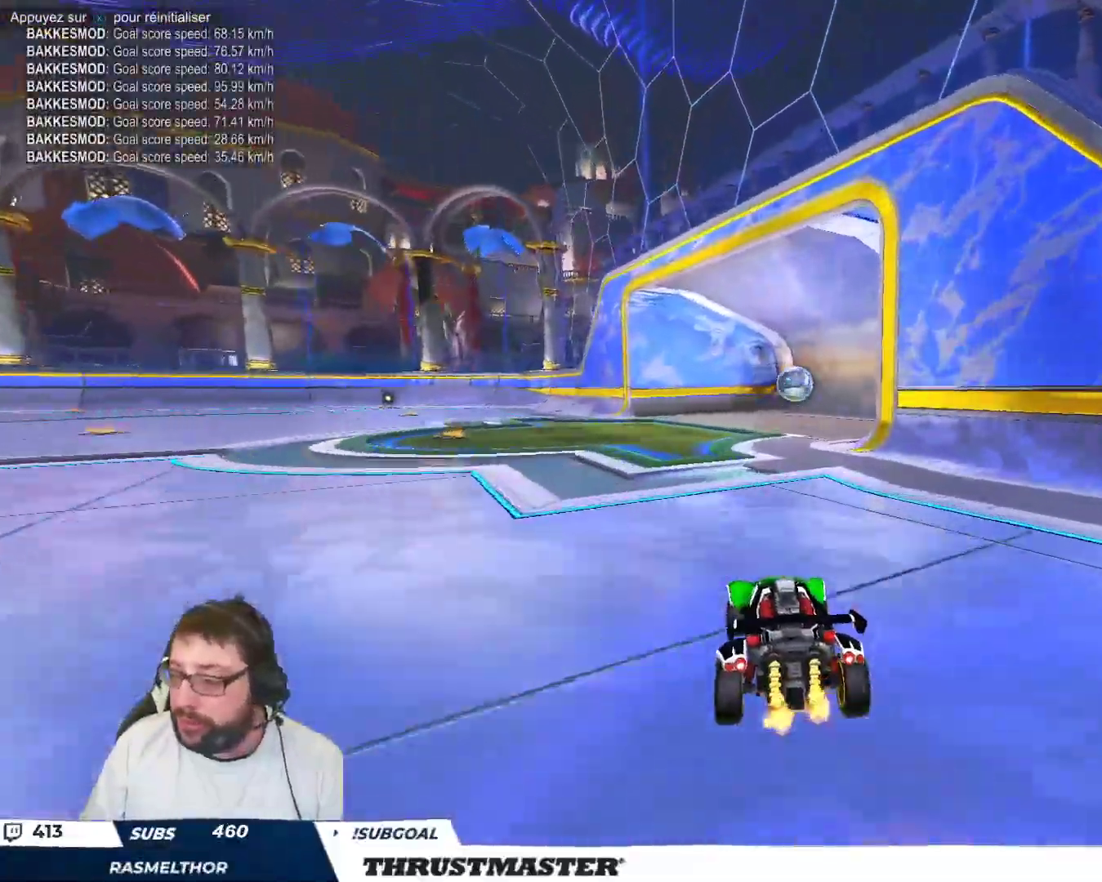
{"buttons": [], "left_stick": "center", "events": []}
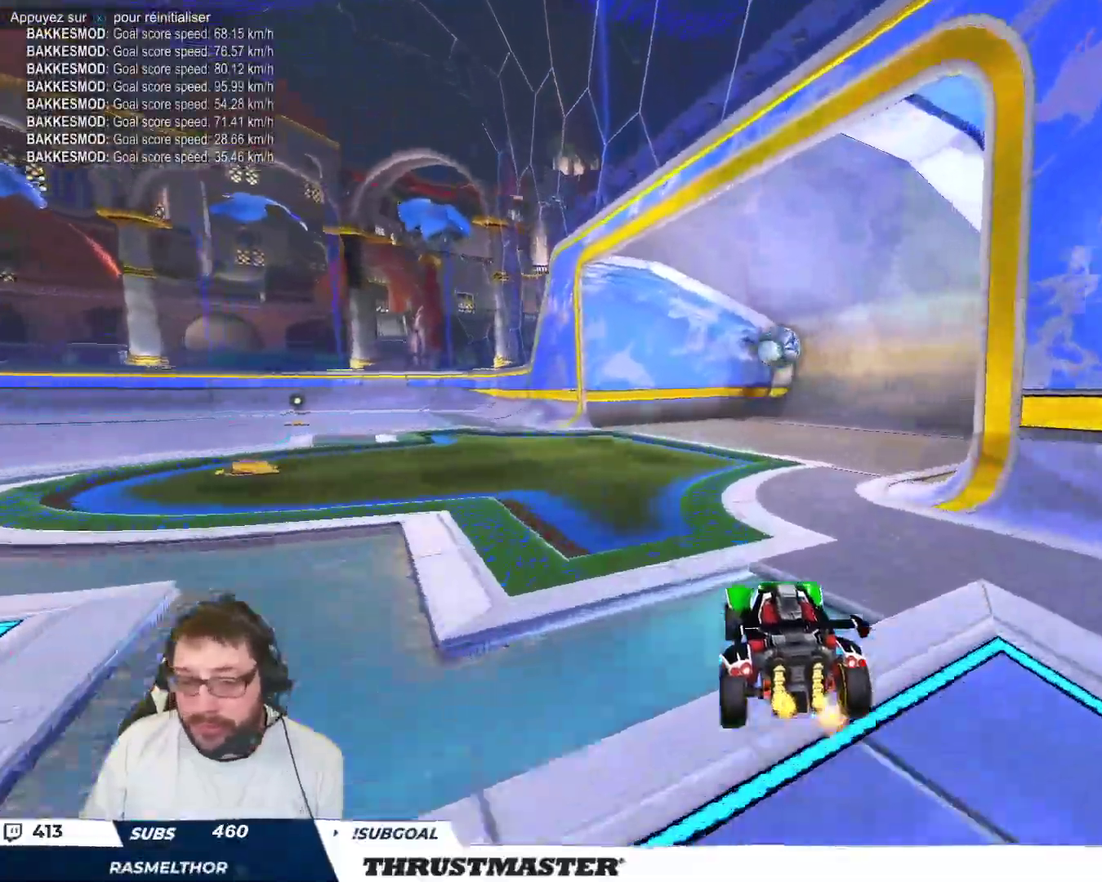
{"buttons": ["Y"], "left_stick": "left", "events": [[33, "left_stick", "right"], [183, "left_stick", "center"], [400, "B", "down"], [417, "Y", "down"], [483, "B", "up"], [483, "left_stick", "left"]]}
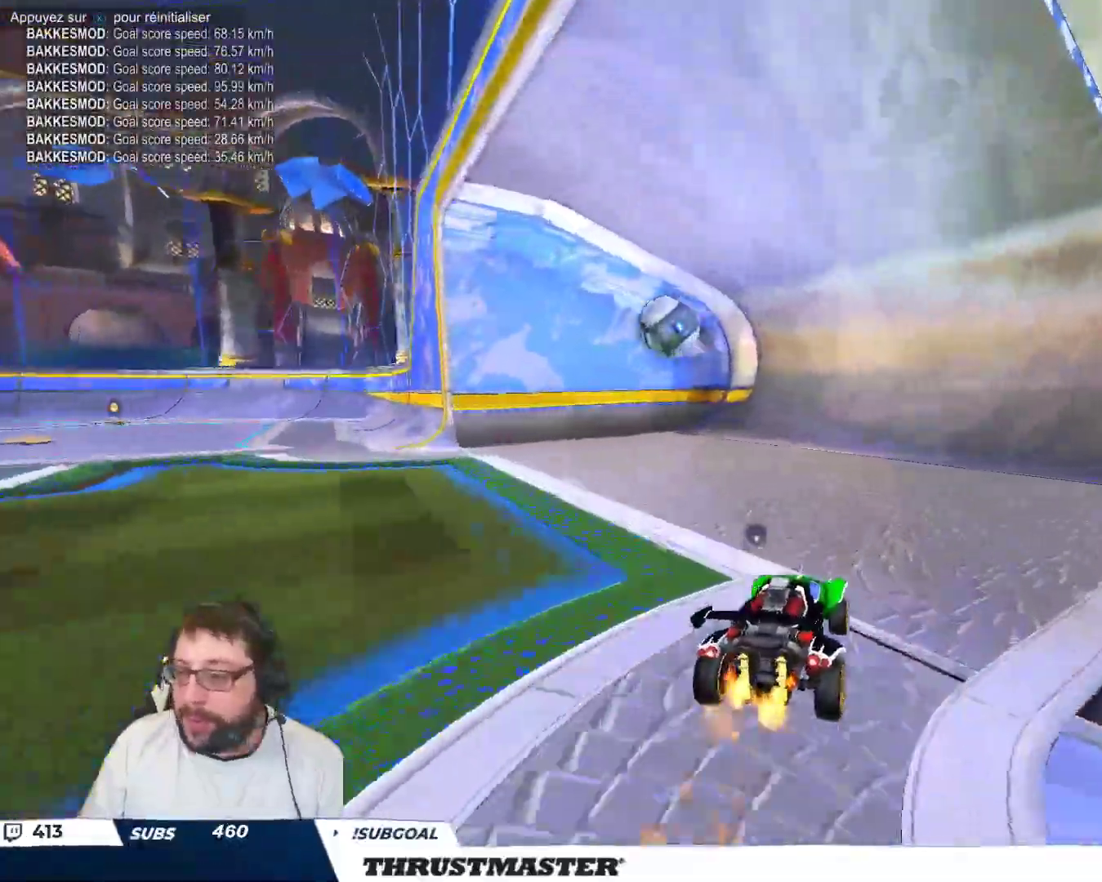
{"buttons": [], "left_stick": "down", "events": [[17, "Y", "up"], [183, "left_stick", "up-left"], [467, "left_stick", "down"]]}
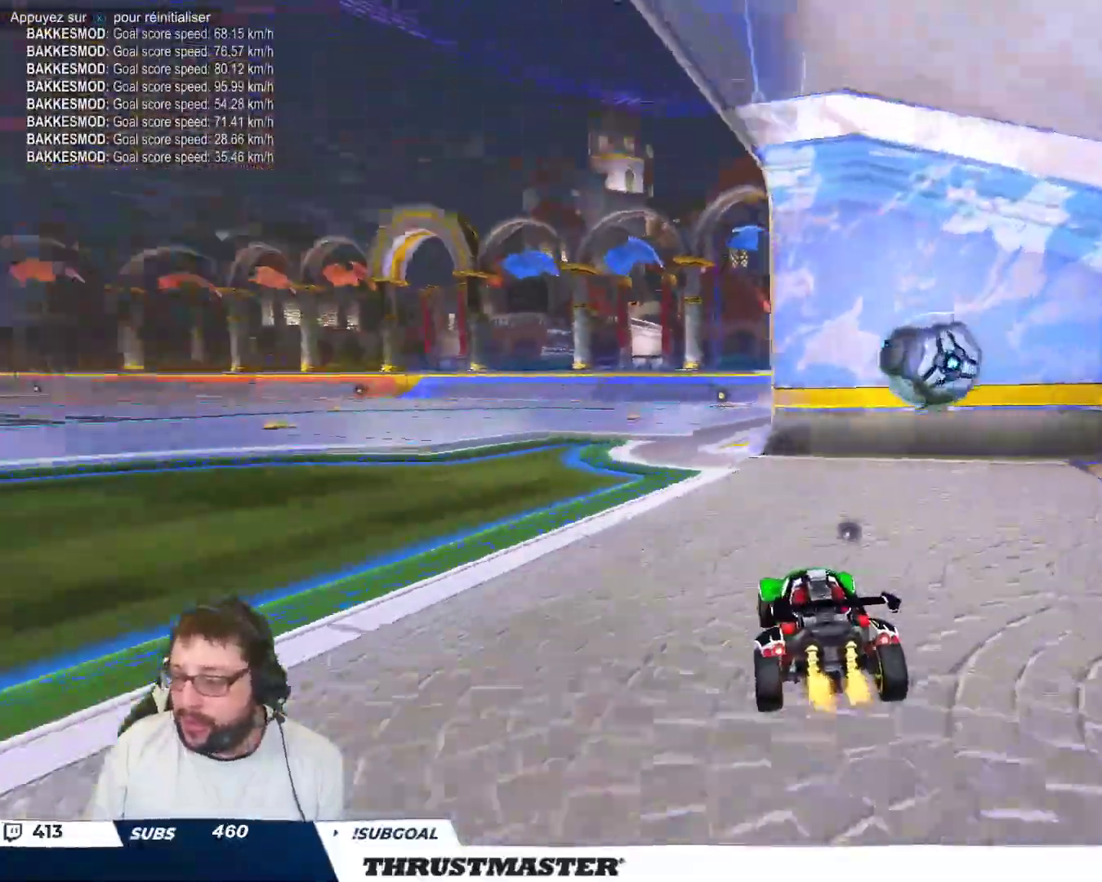
{"buttons": [], "left_stick": "down-left", "events": [[433, "left_stick", "down-left"]]}
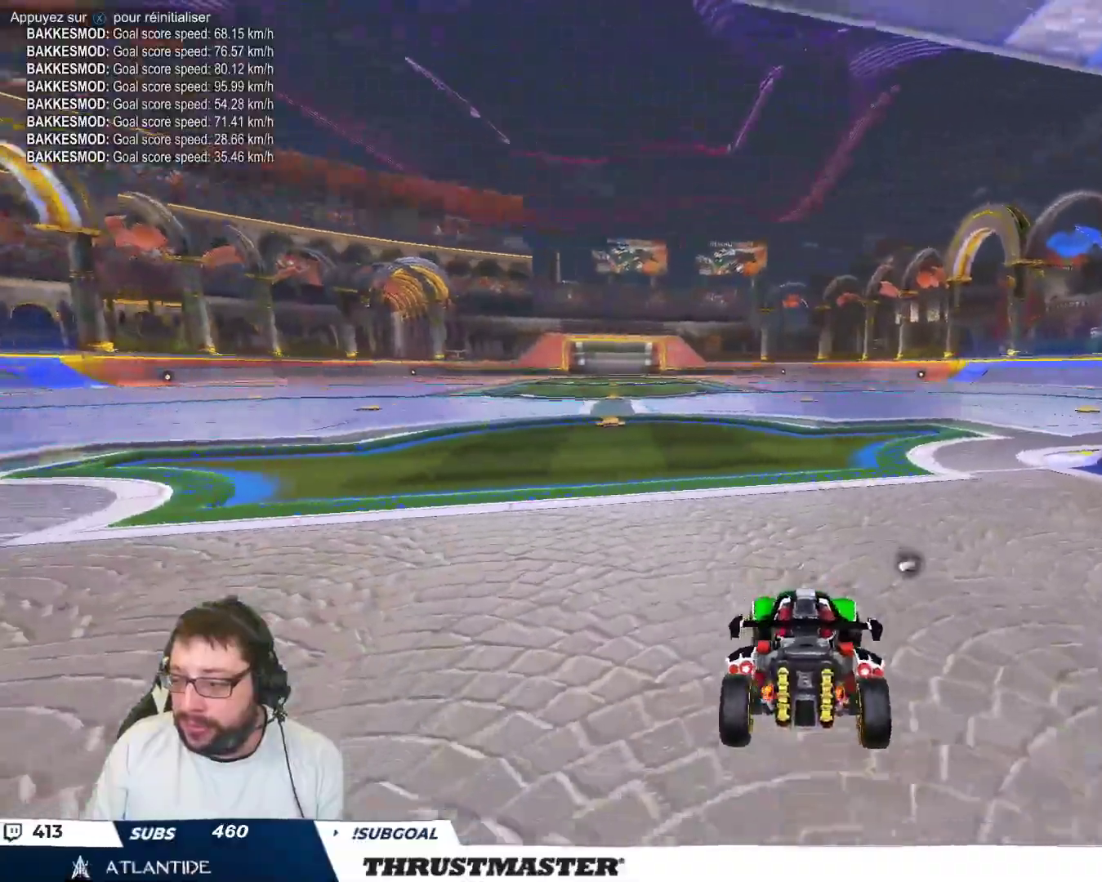
{"buttons": ["B"], "left_stick": "center", "events": [[200, "B", "down"], [217, "left_stick", "center"]]}
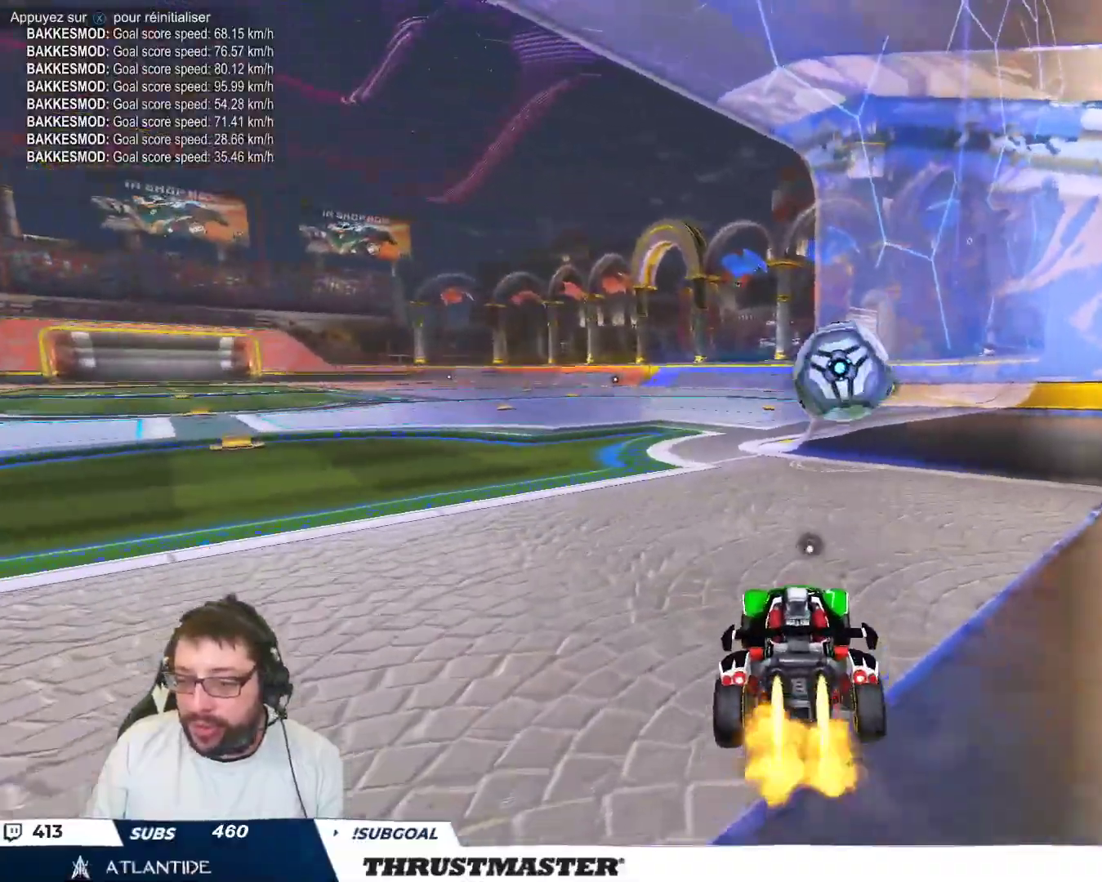
{"buttons": ["B"], "left_stick": "left", "events": [[350, "A", "down"], [350, "left_stick", "down"], [483, "A", "up"], [500, "left_stick", "left"]]}
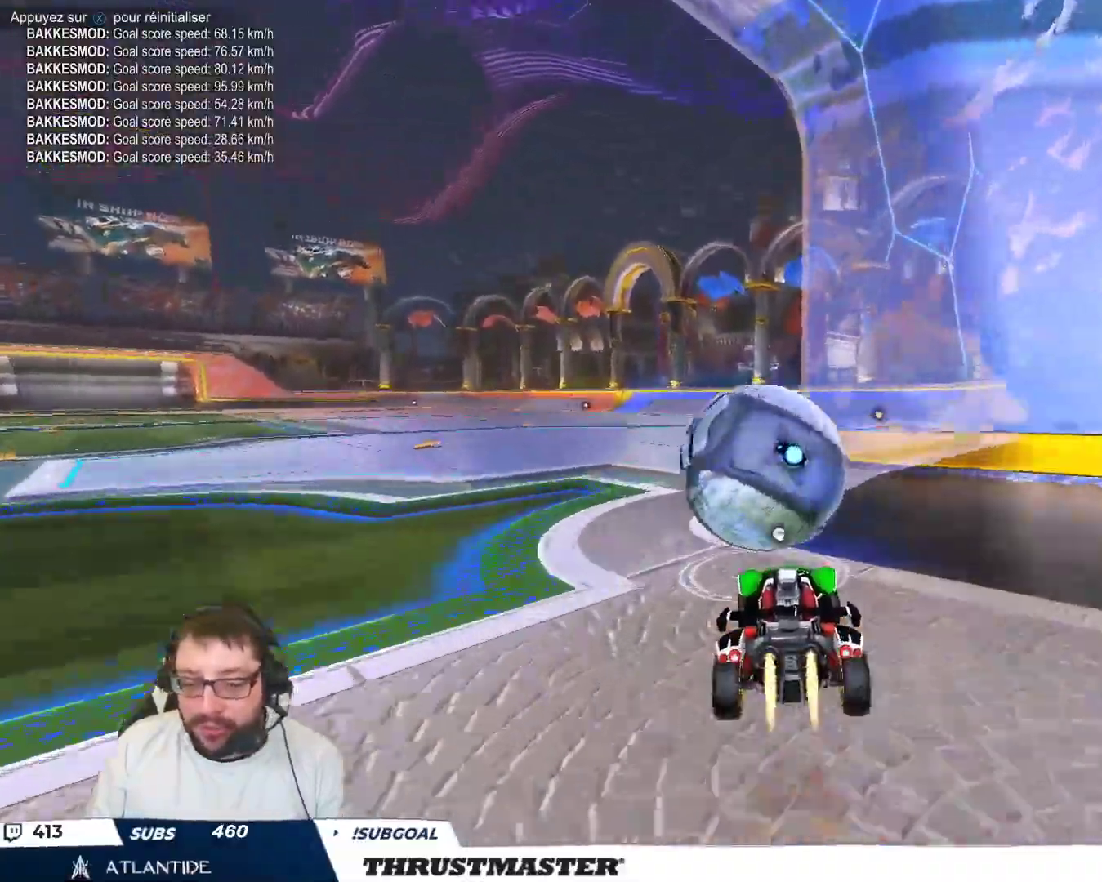
{"buttons": ["B"], "left_stick": "down-left", "events": [[50, "left_stick", "up-left"], [83, "A", "down"], [167, "A", "up"], [167, "left_stick", "down"], [200, "B", "up"], [217, "B", "down"], [250, "Y", "down"], [383, "left_stick", "down-left"], [400, "Y", "up"]]}
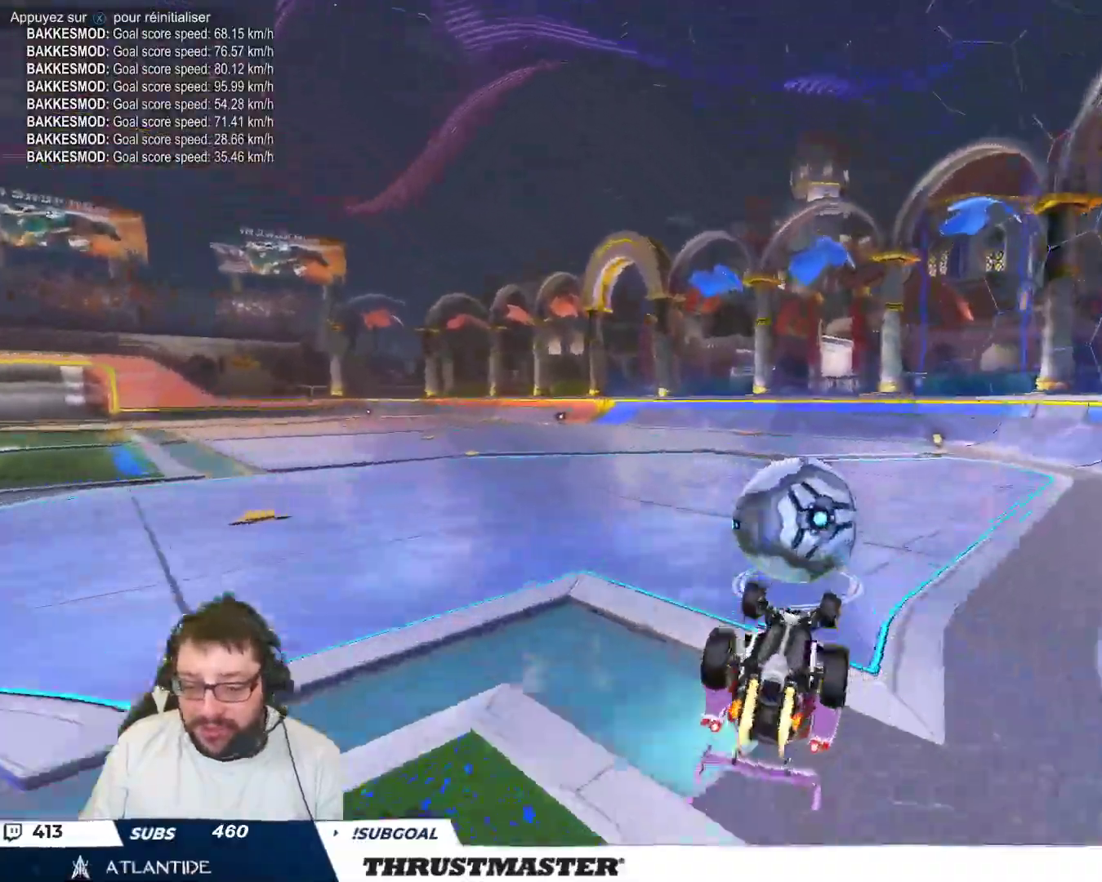
{"buttons": [], "left_stick": "center", "events": [[150, "Y", "down"], [300, "Y", "up"], [367, "left_stick", "center"], [383, "B", "up"]]}
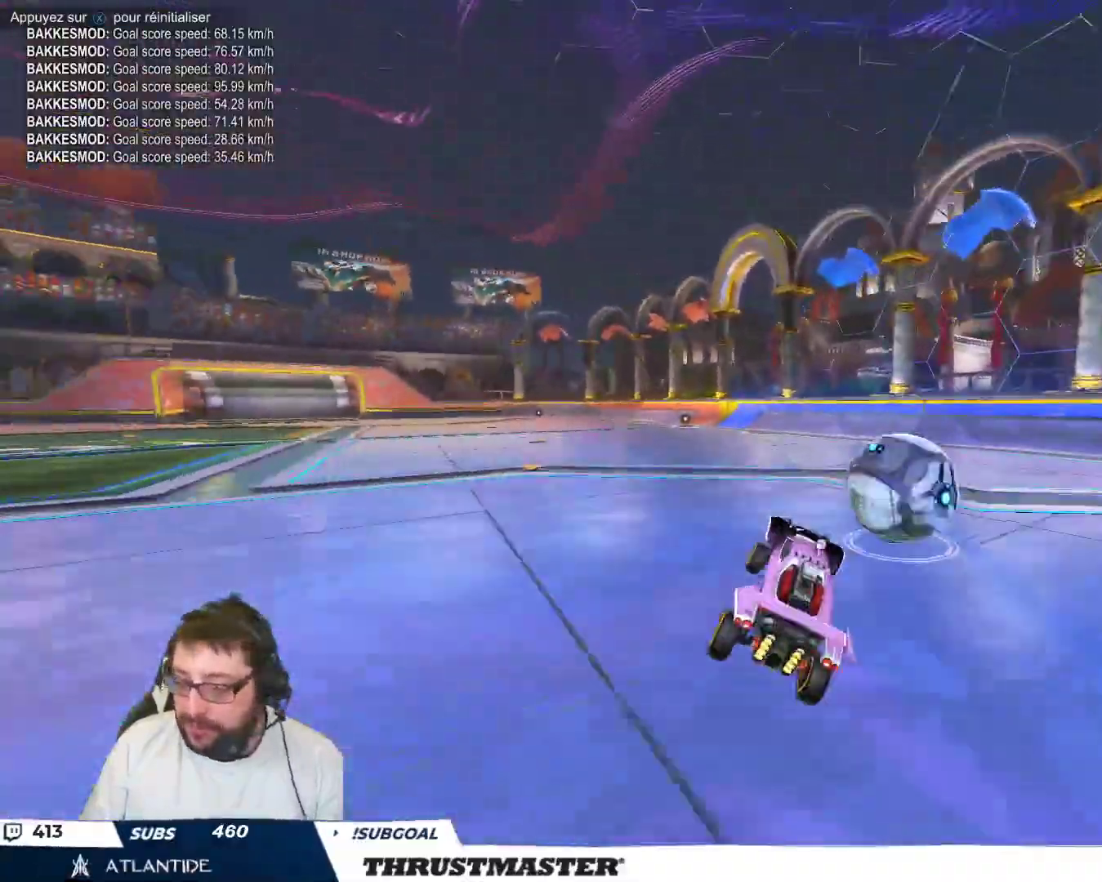
{"buttons": [], "left_stick": "center", "events": [[133, "left_stick", "up-left"], [283, "Y", "down"], [350, "Y", "up"], [383, "left_stick", "center"]]}
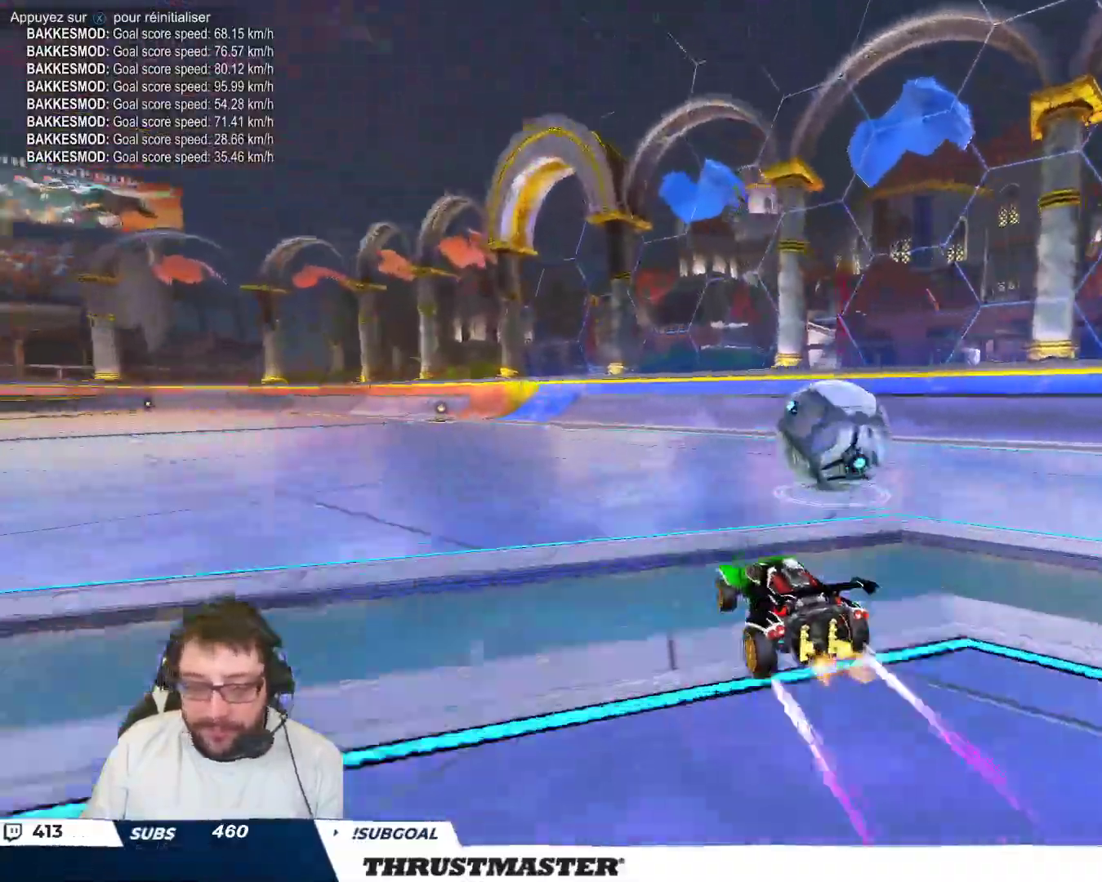
{"buttons": [], "left_stick": "center", "events": []}
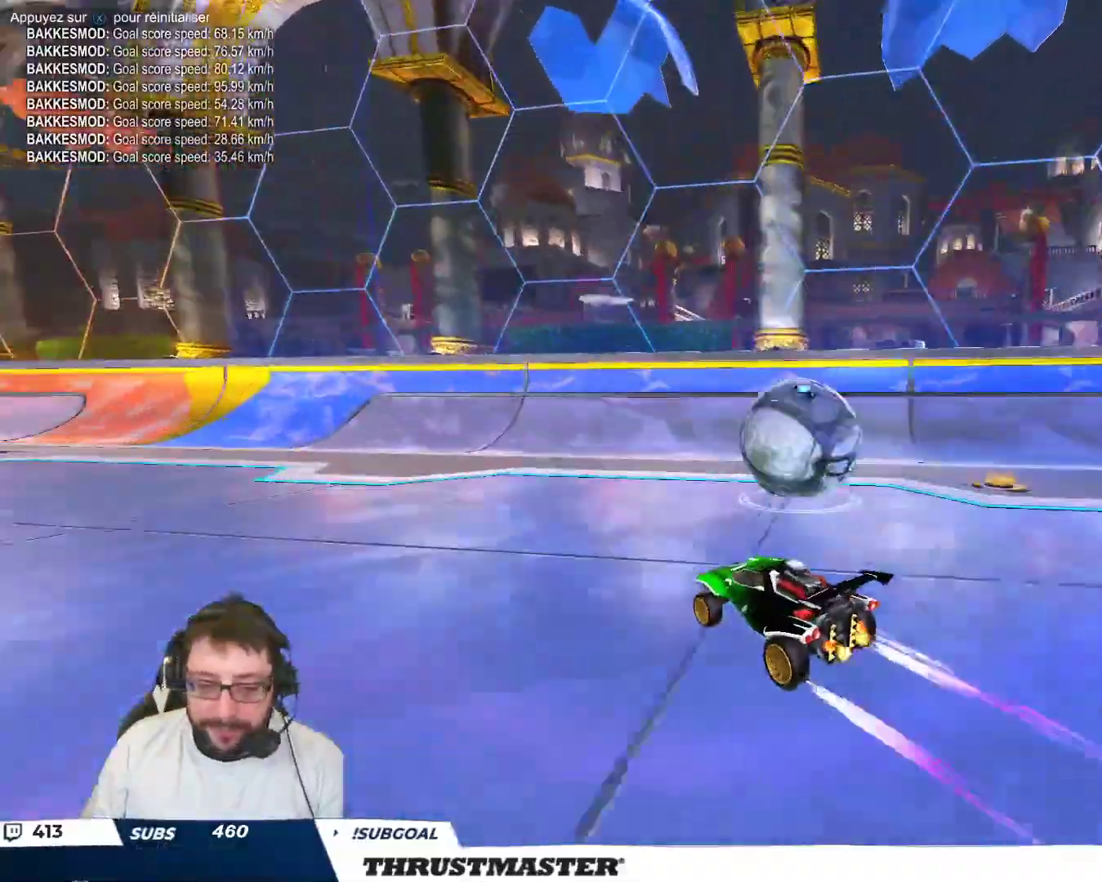
{"buttons": [], "left_stick": "center", "events": [[200, "left_stick", "right"], [350, "left_stick", "center"]]}
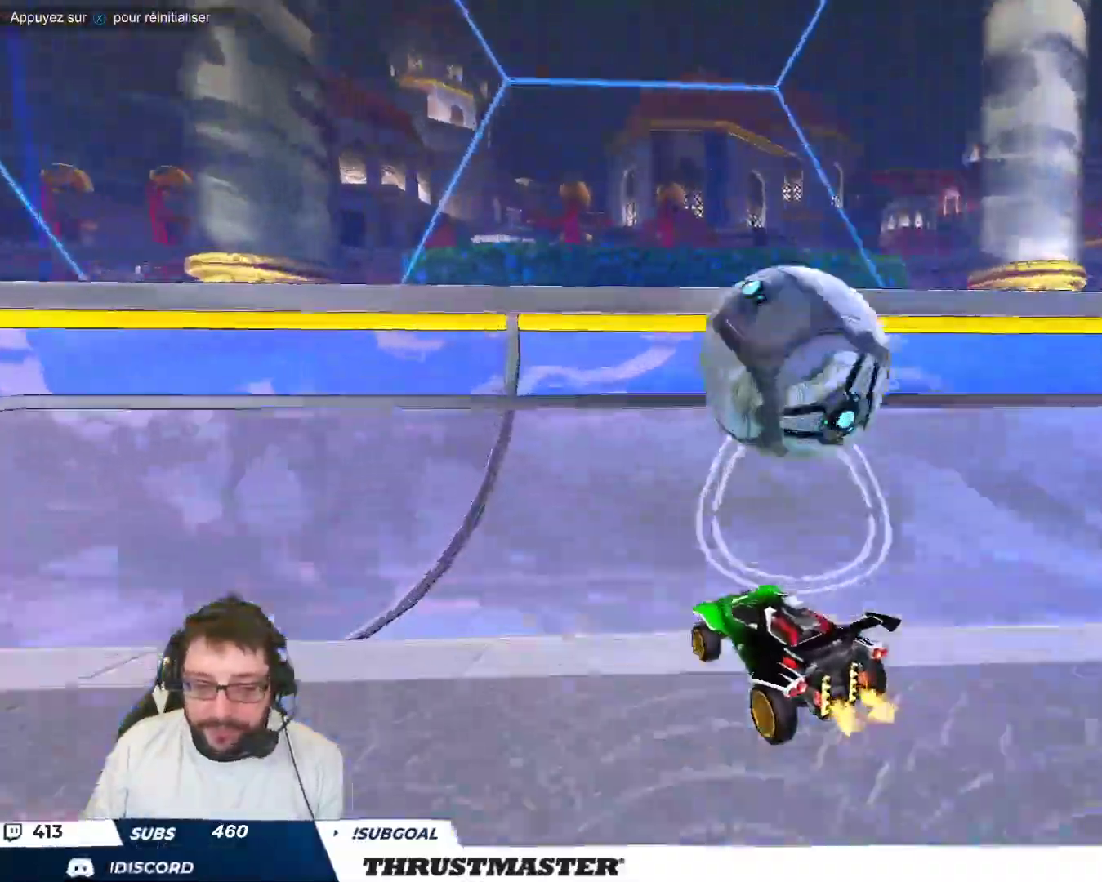
{"buttons": ["B"], "left_stick": "center", "events": [[83, "left_stick", "right"], [150, "B", "down"], [350, "left_stick", "center"]]}
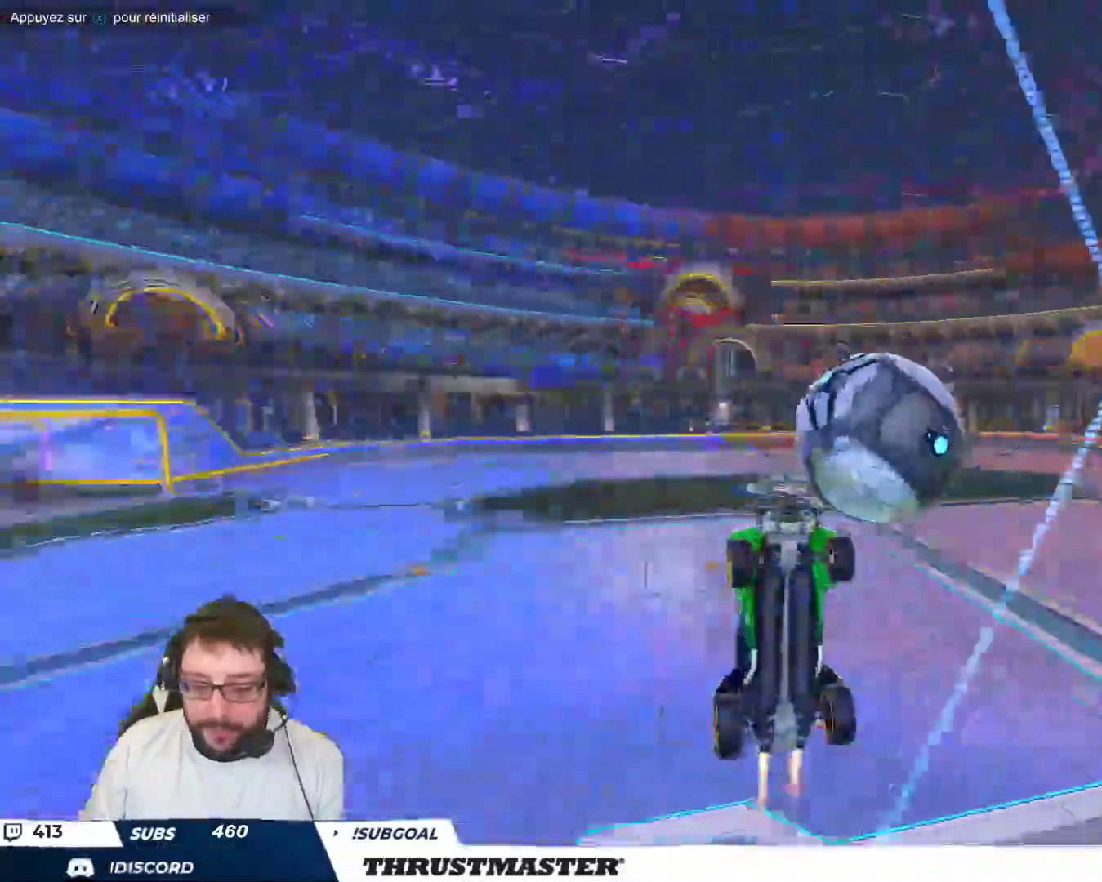
{"buttons": [], "left_stick": "center", "events": [[500, "B", "up"]]}
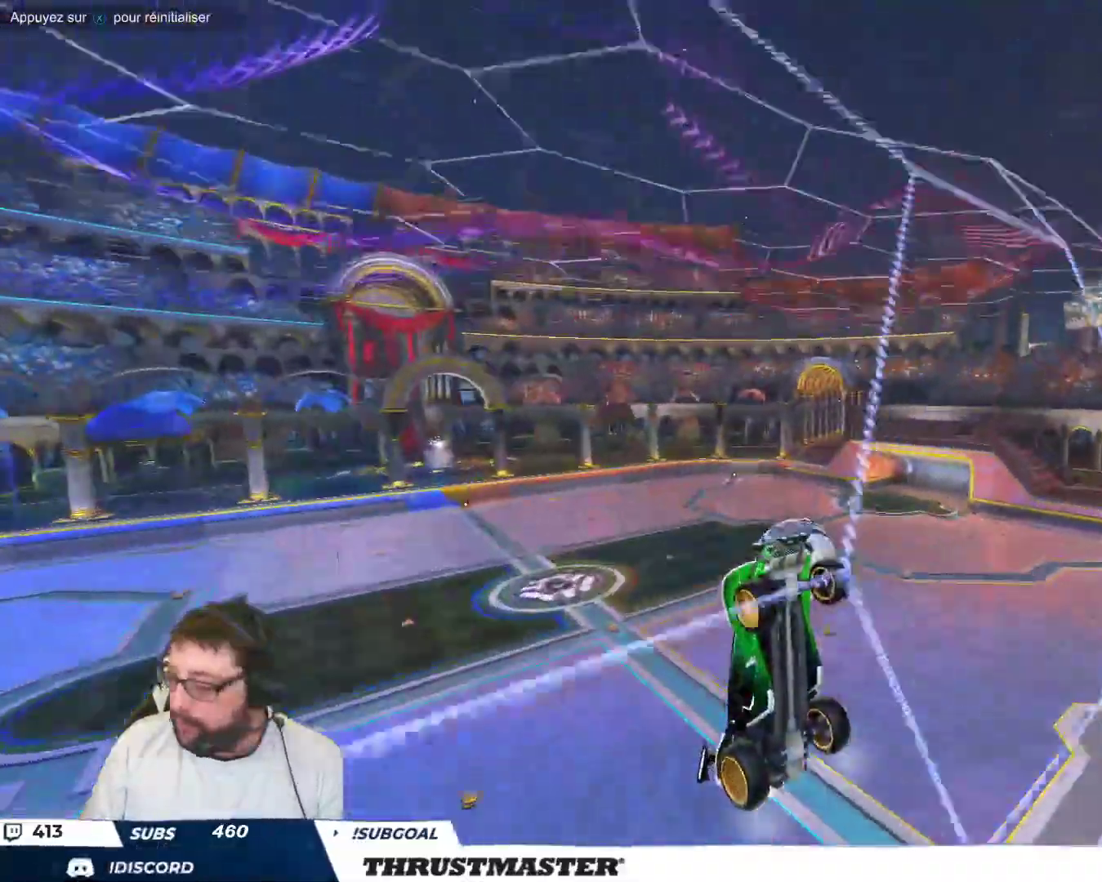
{"buttons": [], "left_stick": "up-left", "events": [[233, "left_stick", "up-left"]]}
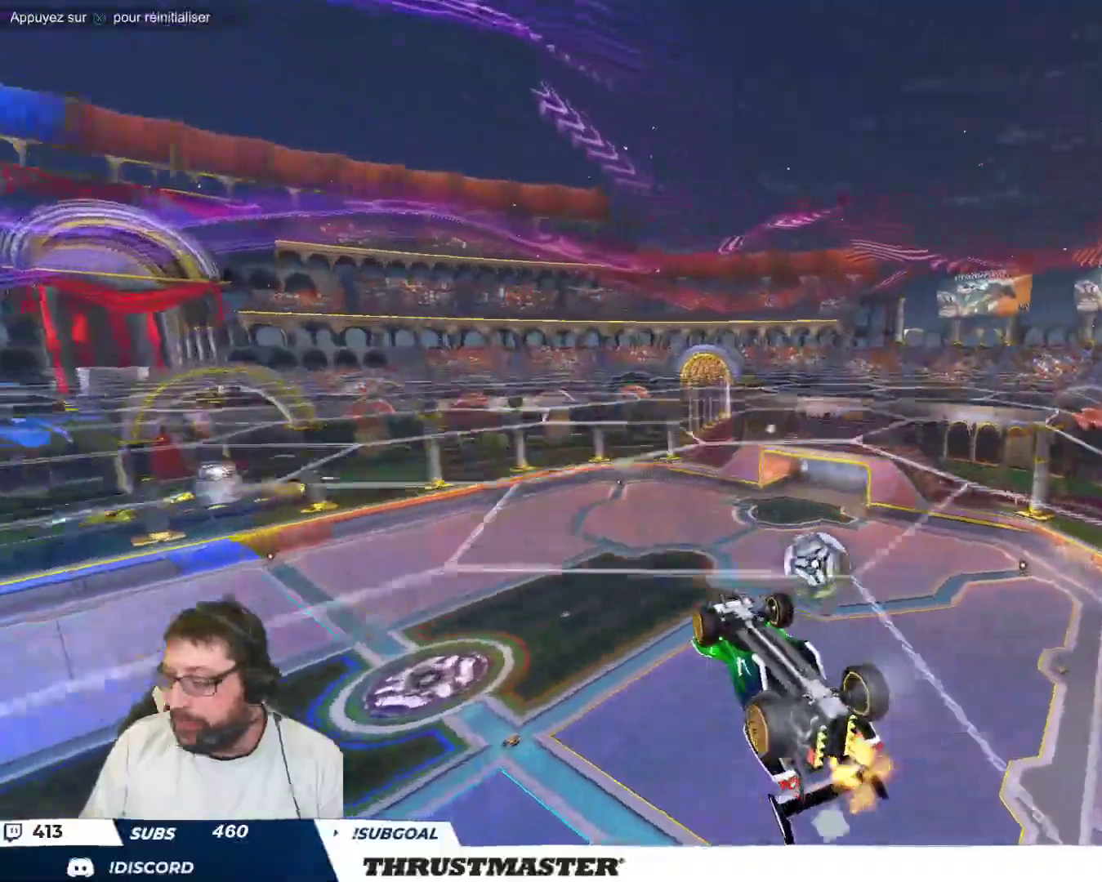
{"buttons": [], "left_stick": "center", "events": [[117, "left_stick", "center"], [217, "left_stick", "up-left"], [350, "left_stick", "center"]]}
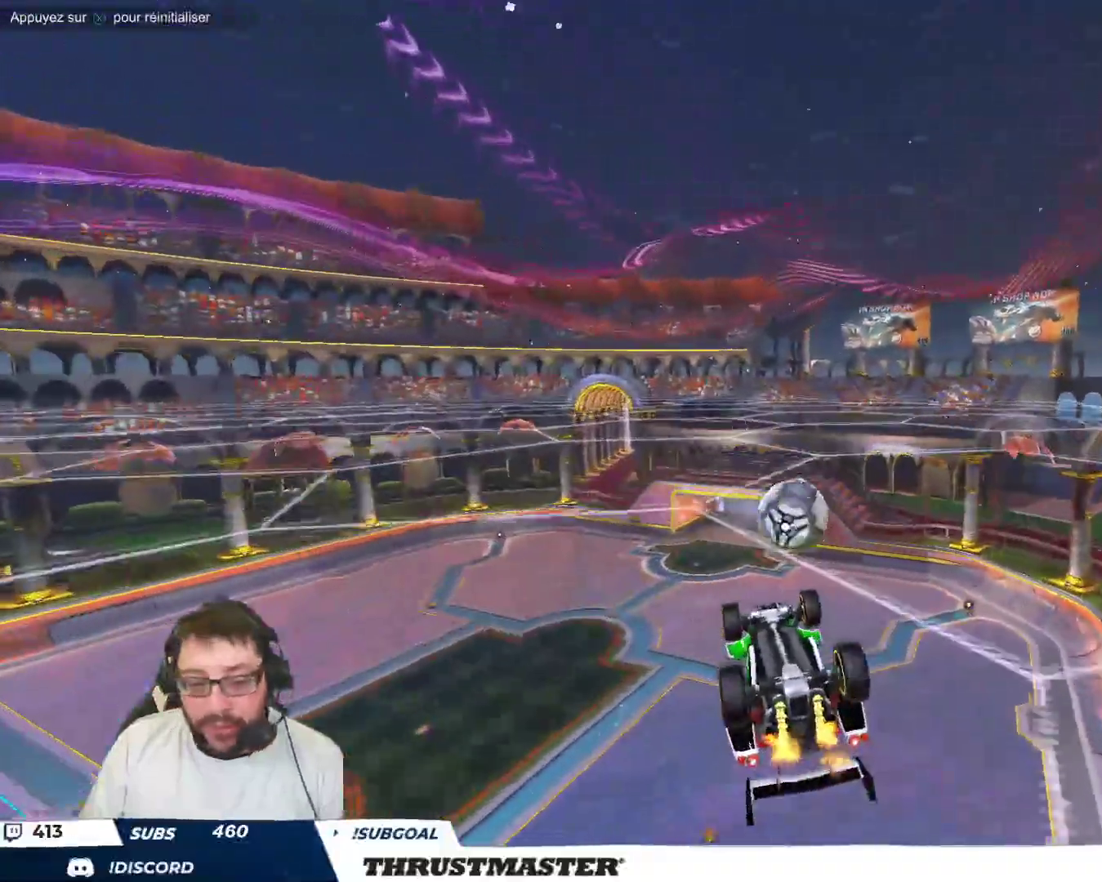
{"buttons": ["B"], "left_stick": "down-right", "events": [[83, "left_stick", "right"], [350, "left_stick", "down-right"], [367, "B", "down"]]}
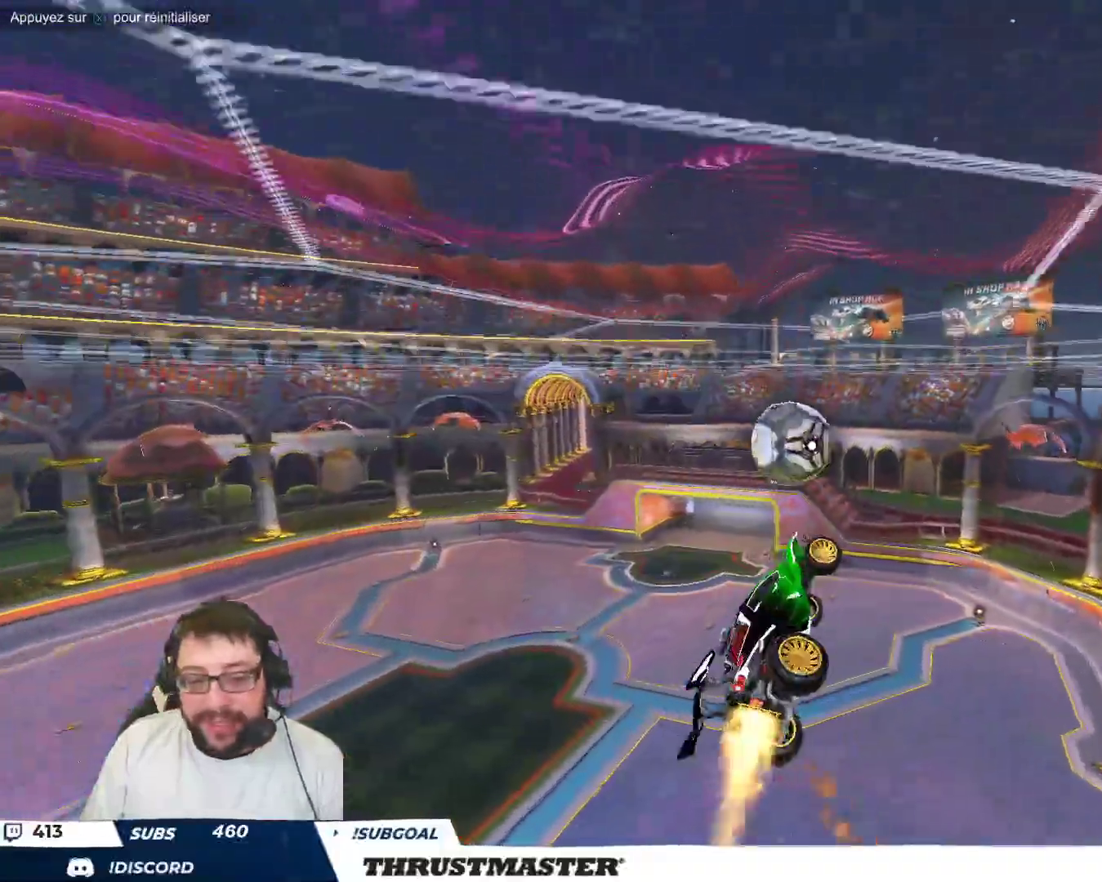
{"buttons": [], "left_stick": "up-right", "events": [[200, "B", "up"], [200, "left_stick", "center"], [467, "left_stick", "up-right"]]}
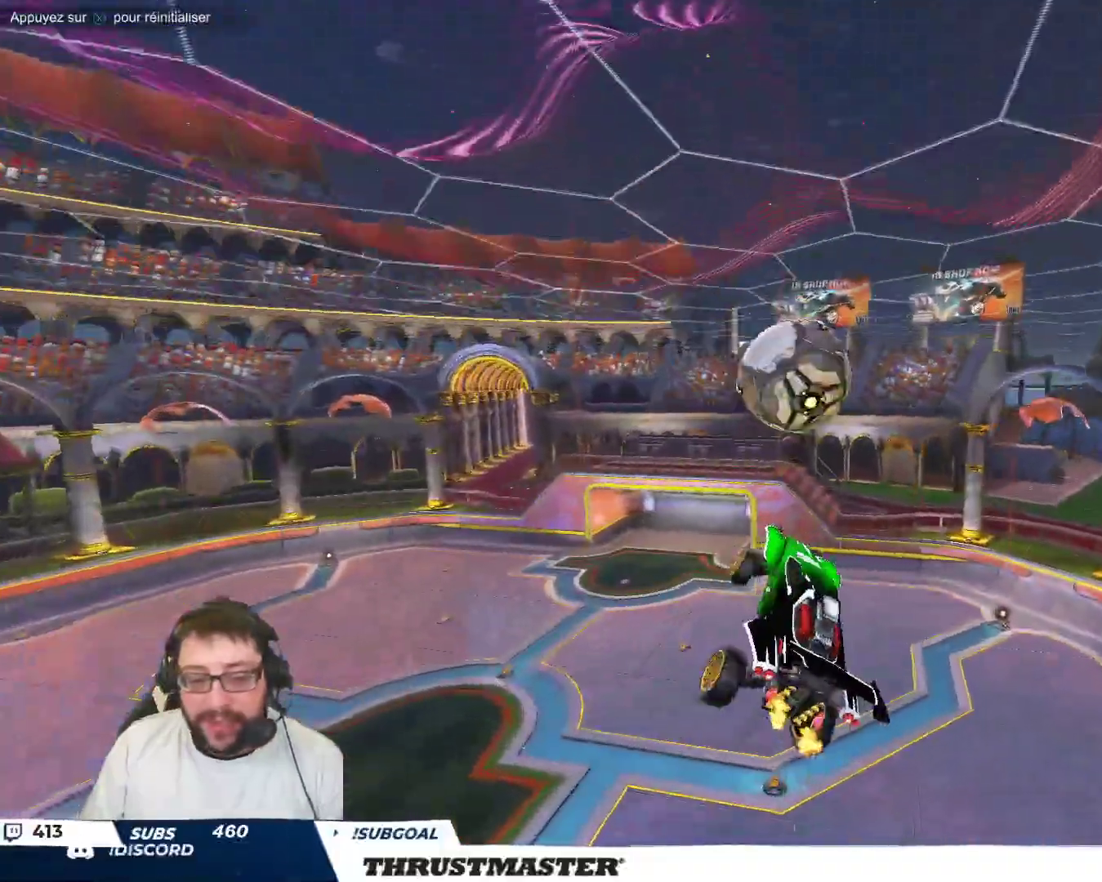
{"buttons": ["A", "B"], "left_stick": "down-right", "events": [[50, "B", "down"], [67, "A", "down"], [183, "left_stick", "down-right"]]}
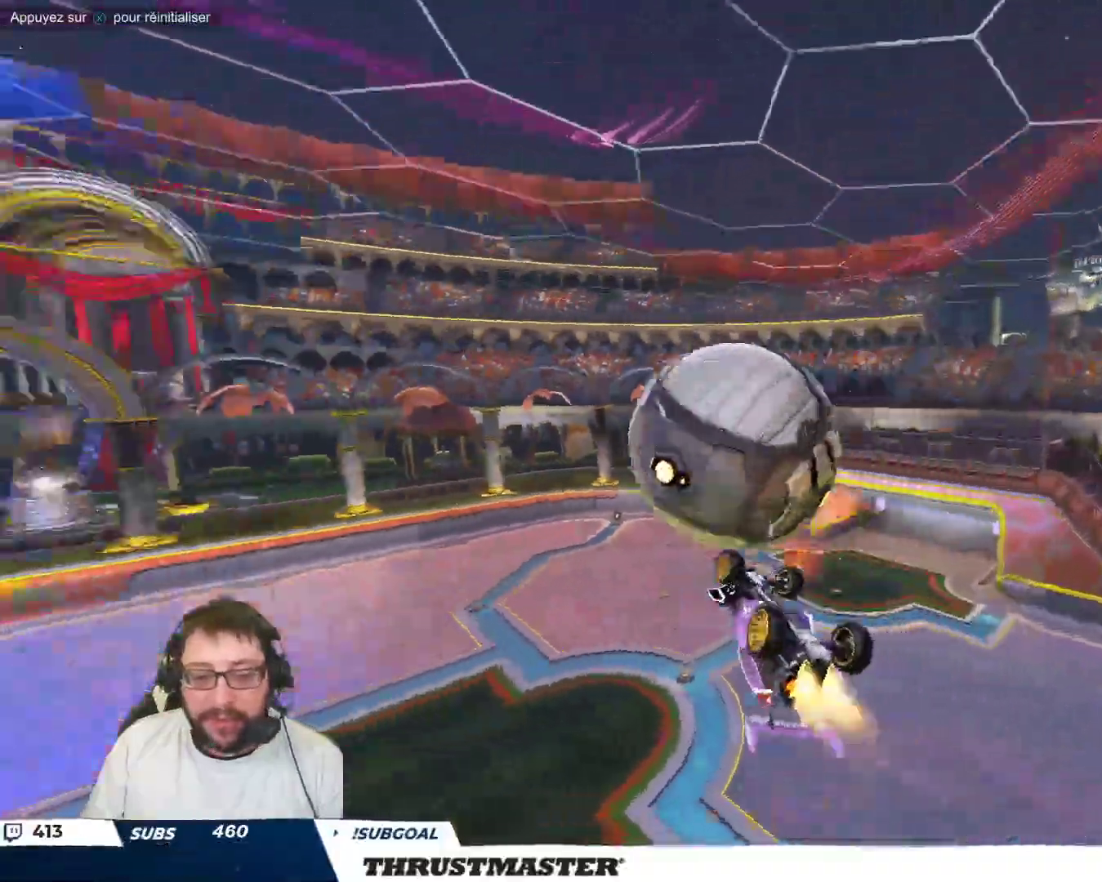
{"buttons": ["B"], "left_stick": "up-right", "events": [[167, "left_stick", "down-left"], [367, "left_stick", "center"], [417, "left_stick", "up-right"], [433, "A", "up"]]}
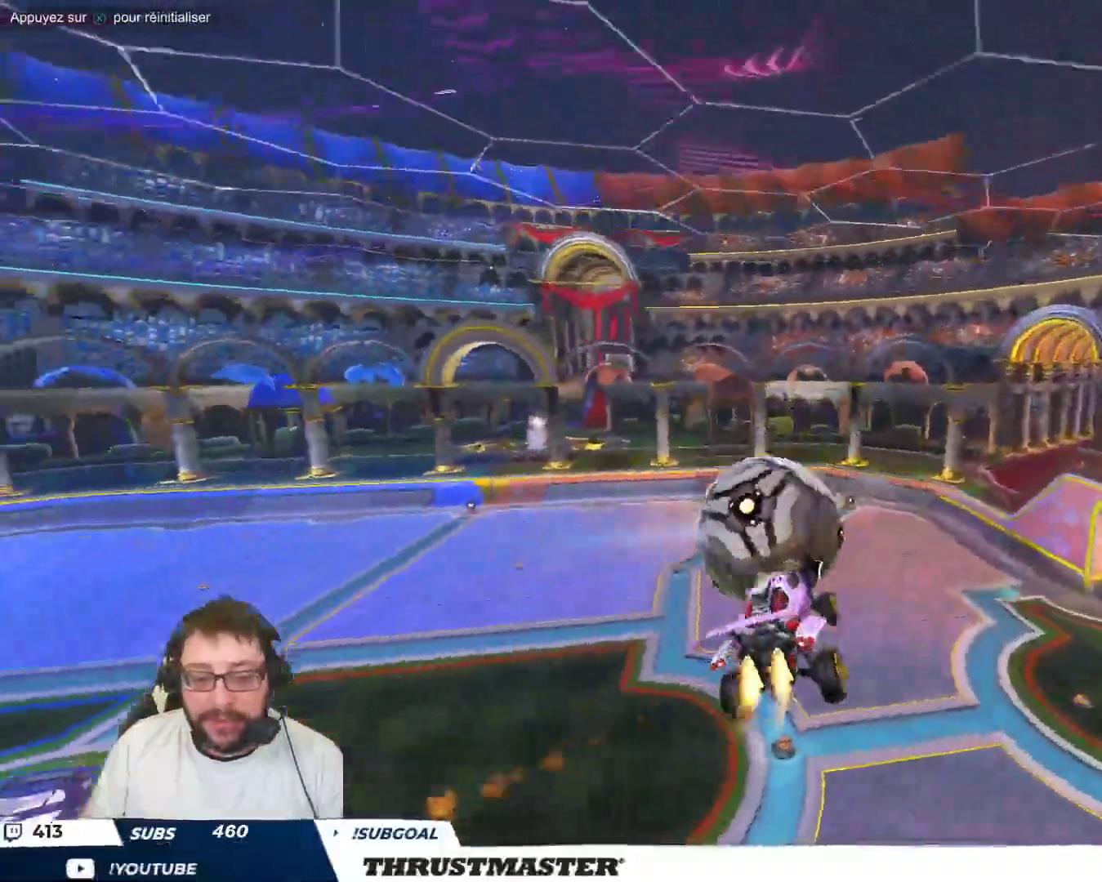
{"buttons": ["B"], "left_stick": "down", "events": [[300, "left_stick", "down-right"], [350, "left_stick", "down"]]}
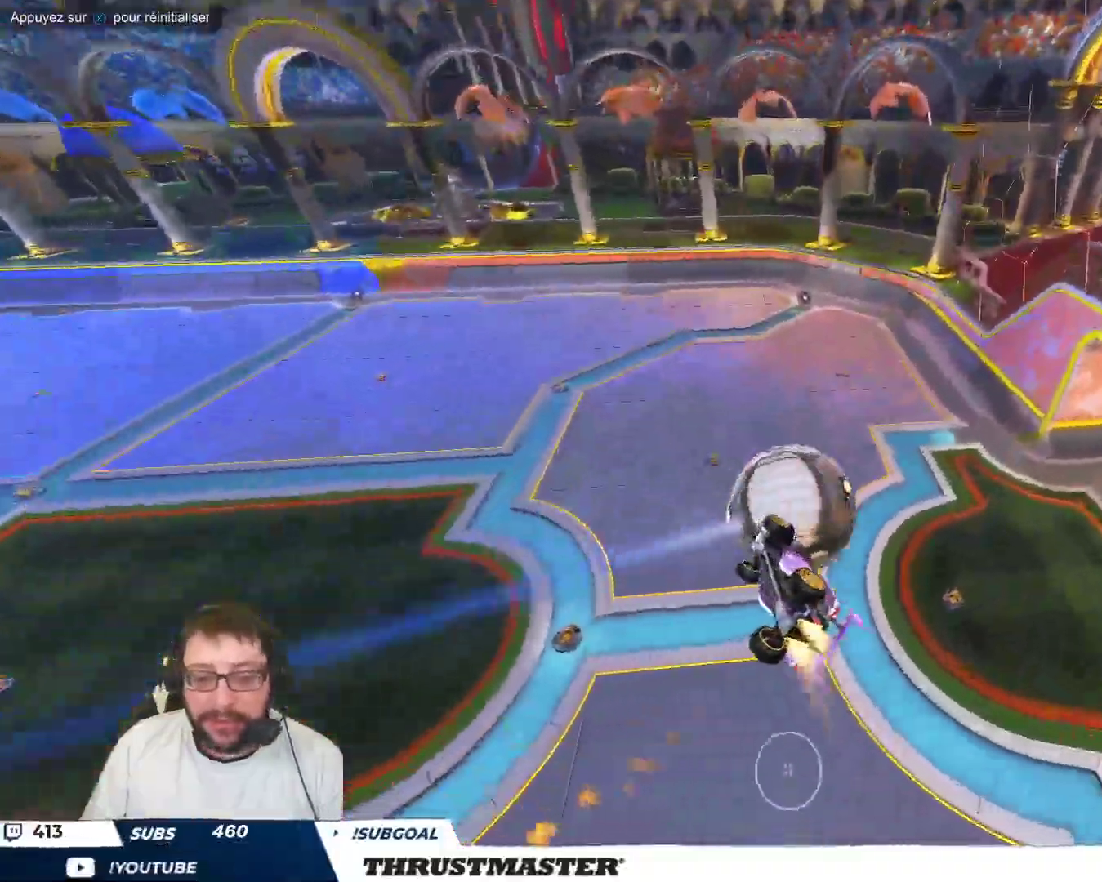
{"buttons": [], "left_stick": "right", "events": [[67, "left_stick", "right"], [83, "B", "up"]]}
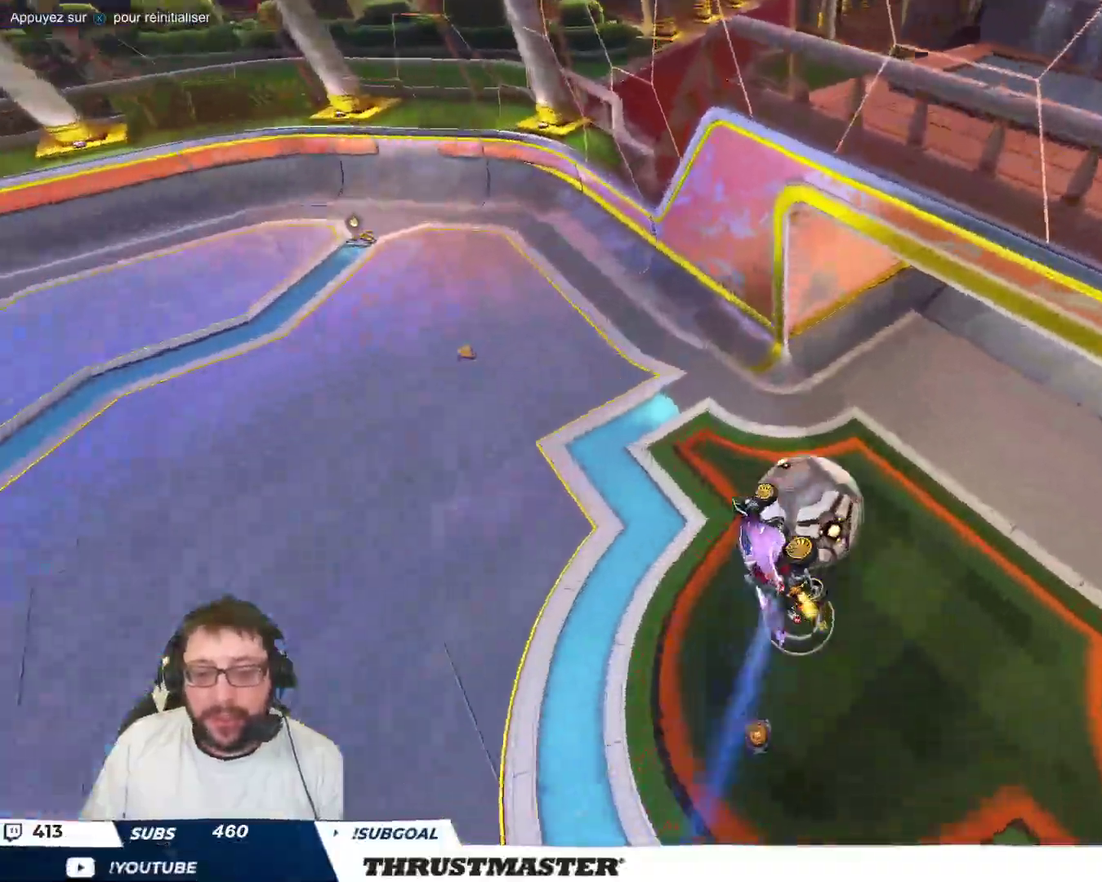
{"buttons": ["B"], "left_stick": "right", "events": [[283, "B", "down"]]}
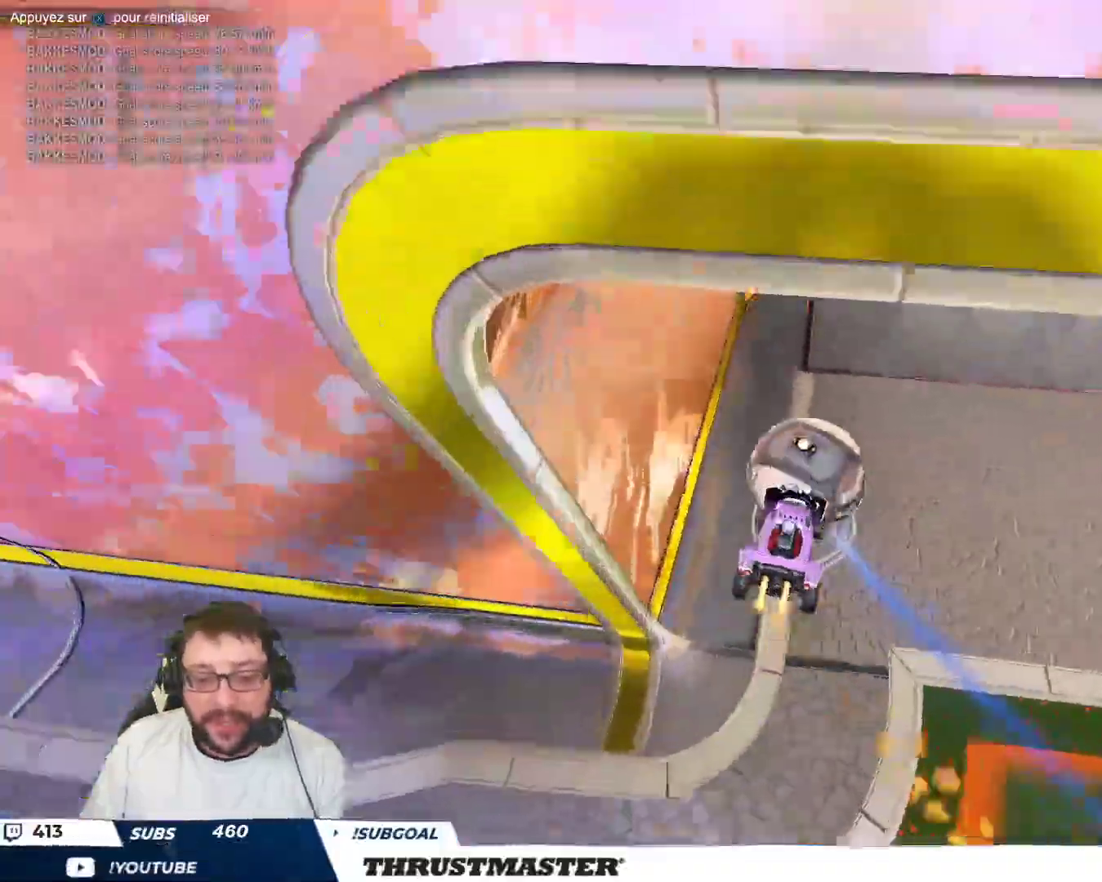
{"buttons": [], "left_stick": "right", "events": [[117, "left_stick", "left"], [217, "left_stick", "center"], [350, "B", "up"], [417, "left_stick", "right"]]}
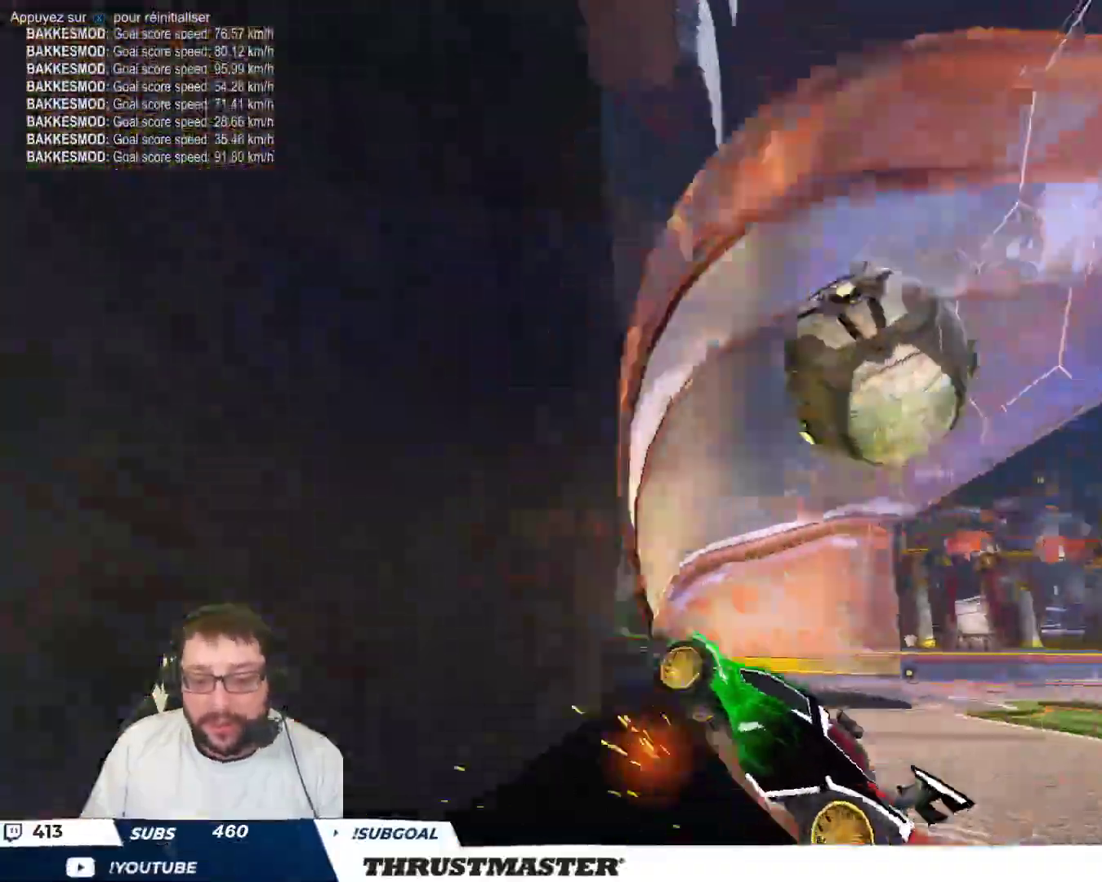
{"buttons": [], "left_stick": "right", "events": []}
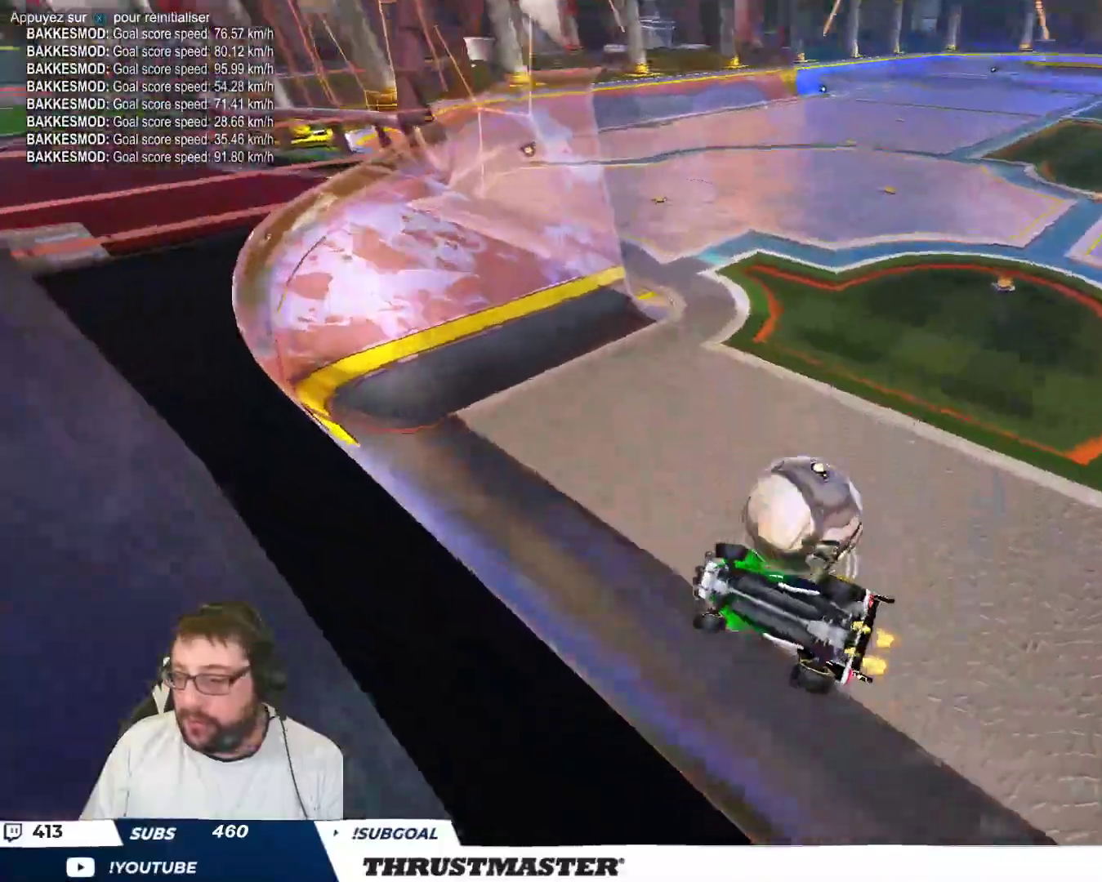
{"buttons": ["B", "Y"], "left_stick": "center", "events": [[183, "left_stick", "center"], [400, "left_stick", "right"], [417, "B", "down"], [433, "Y", "down"], [500, "left_stick", "center"]]}
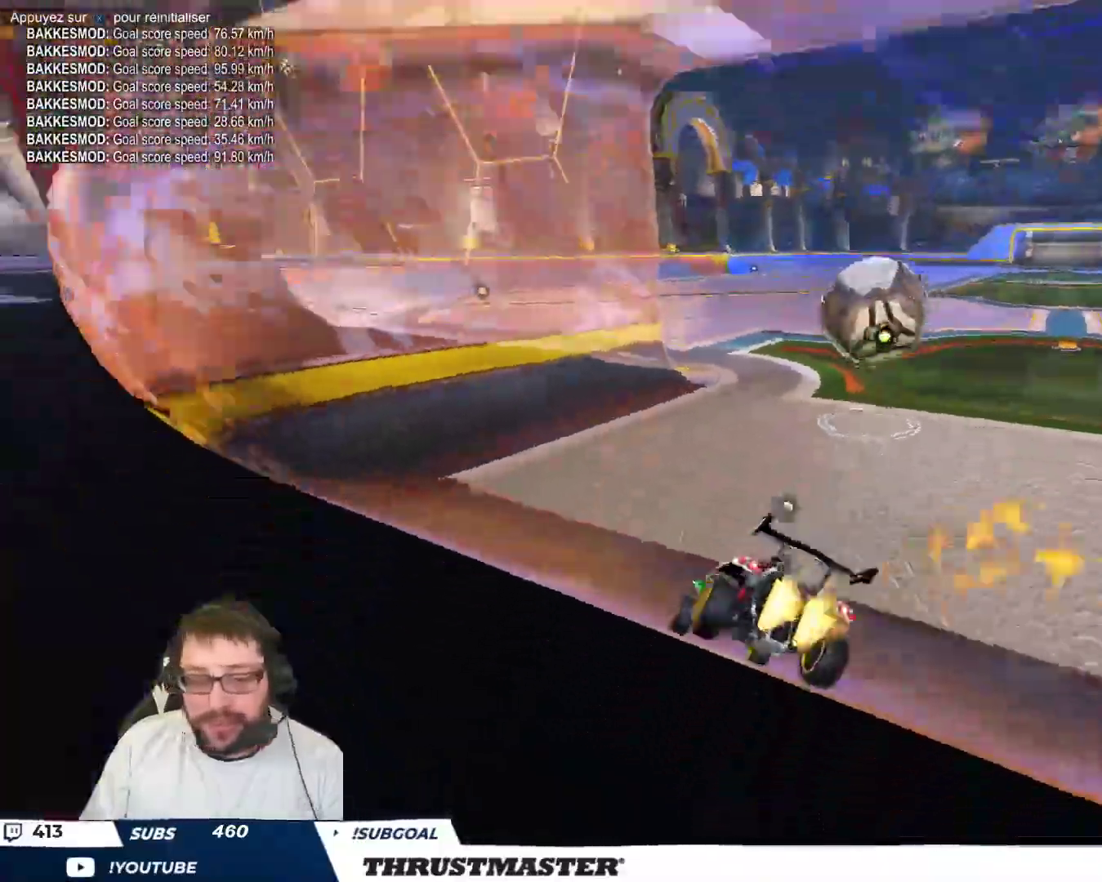
{"buttons": [], "left_stick": "up-left", "events": [[67, "Y", "up"], [100, "left_stick", "right"], [183, "left_stick", "center"], [417, "B", "up"], [450, "left_stick", "up-left"]]}
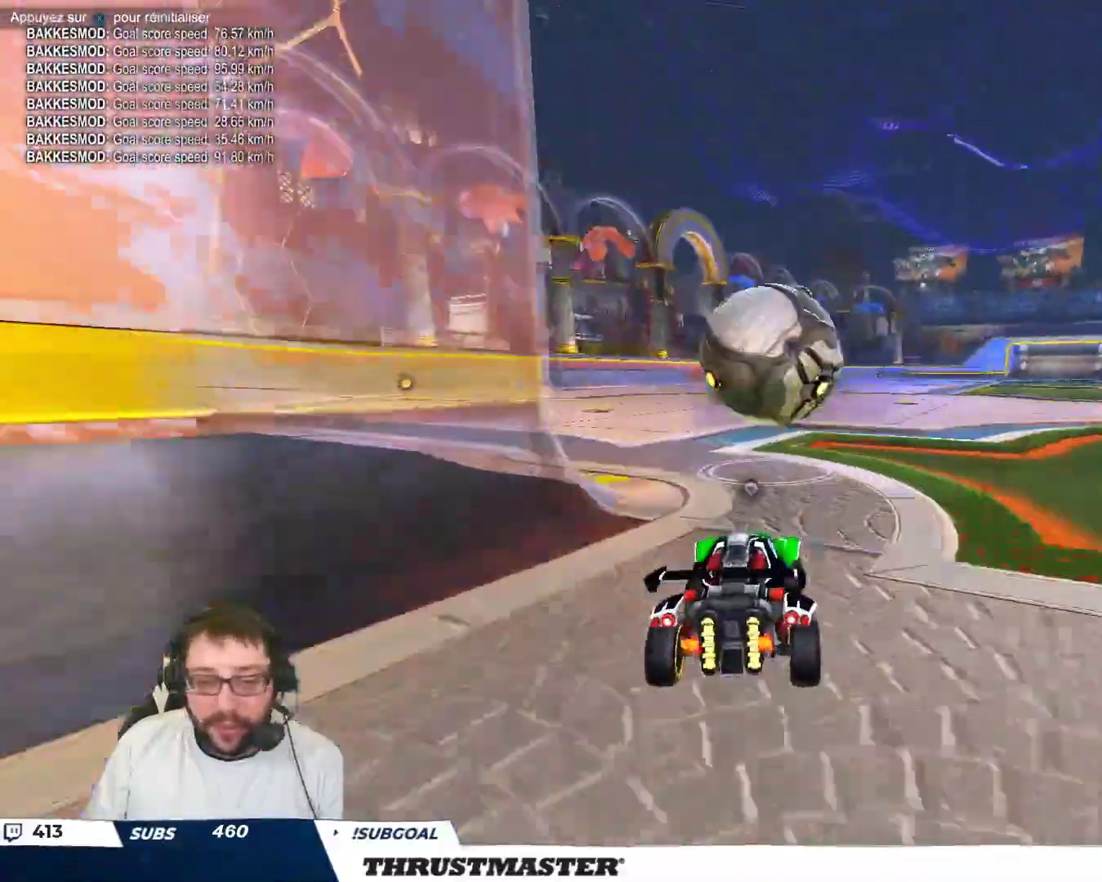
{"buttons": [], "left_stick": "down", "events": [[50, "left_stick", "center"], [83, "A", "down"], [83, "B", "down"], [100, "left_stick", "left"], [183, "A", "up"], [200, "B", "up"], [317, "A", "down"], [350, "A", "up"], [383, "left_stick", "down"]]}